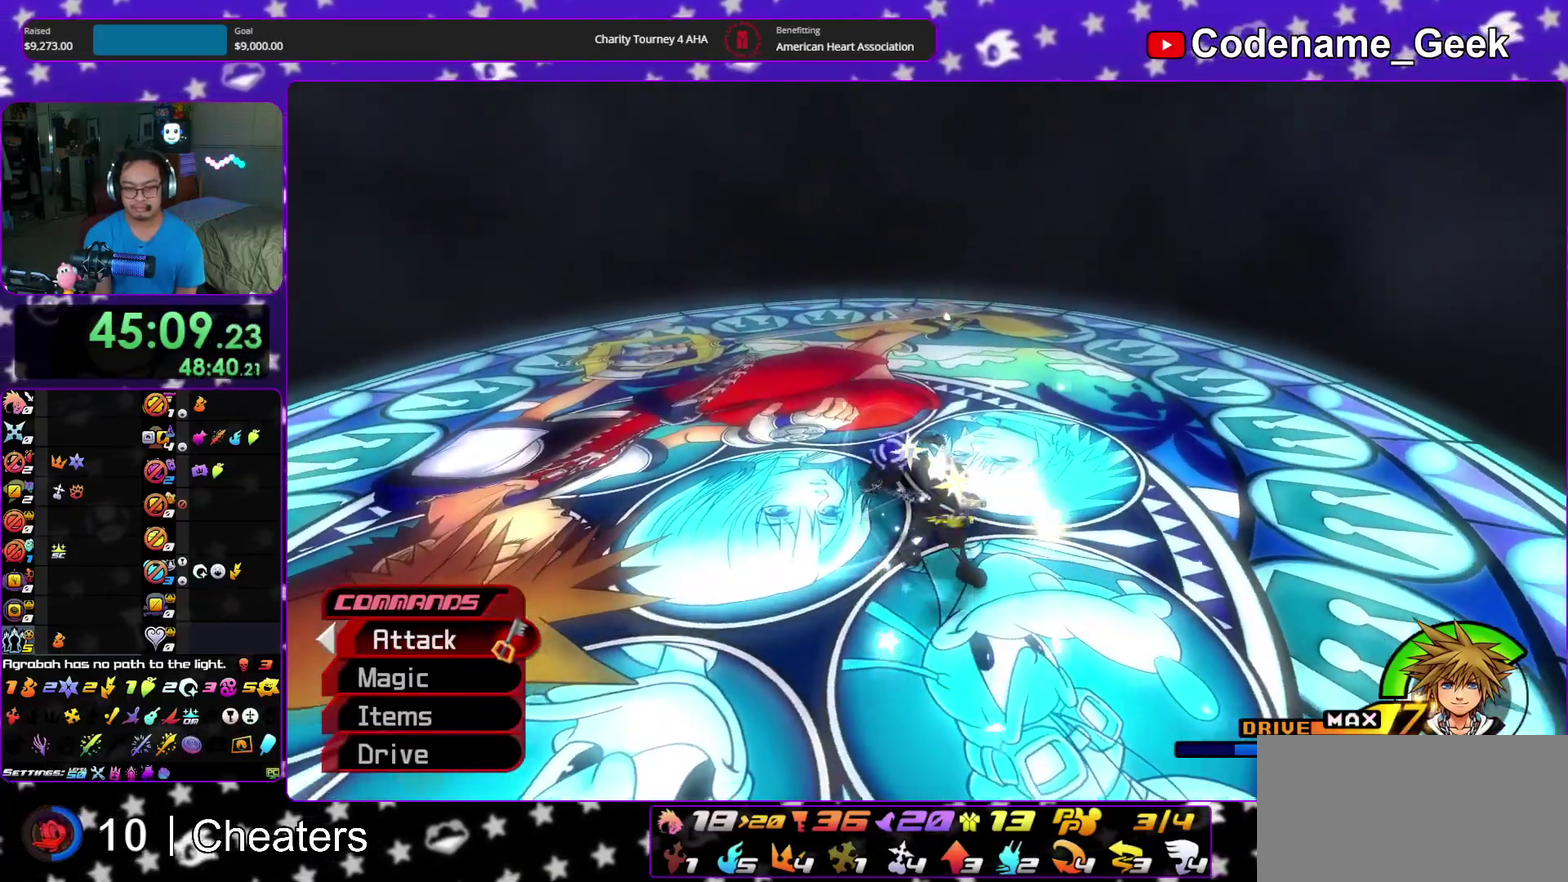
Gameplay with a controller (Nintendo layout); each line is a JSON object with the inputs held at the frame after it (dt_ms = milliseconds from this image to that frame). "events" lists button and stick changes between this image and that frame as [ms after this image, input, new state], when the widget could be followed in between. This overlay highlights the sticks when they move; stick clicks (L3 R3) are not distinguishable. Not read: HOME L3 R3 SELECT START.
{"dt_ms": 900, "buttons": [], "left_stick": "up-right", "right_stick": "left", "events": [[50, "A", "down"], [133, "A", "up"], [283, "Y", "down"], [383, "Y", "up"], [450, "Y", "down"], [600, "Y", "up"], [667, "Y", "down"], [667, "right_stick", "left"], [733, "left_stick", "up-right"], [783, "Y", "up"]]}
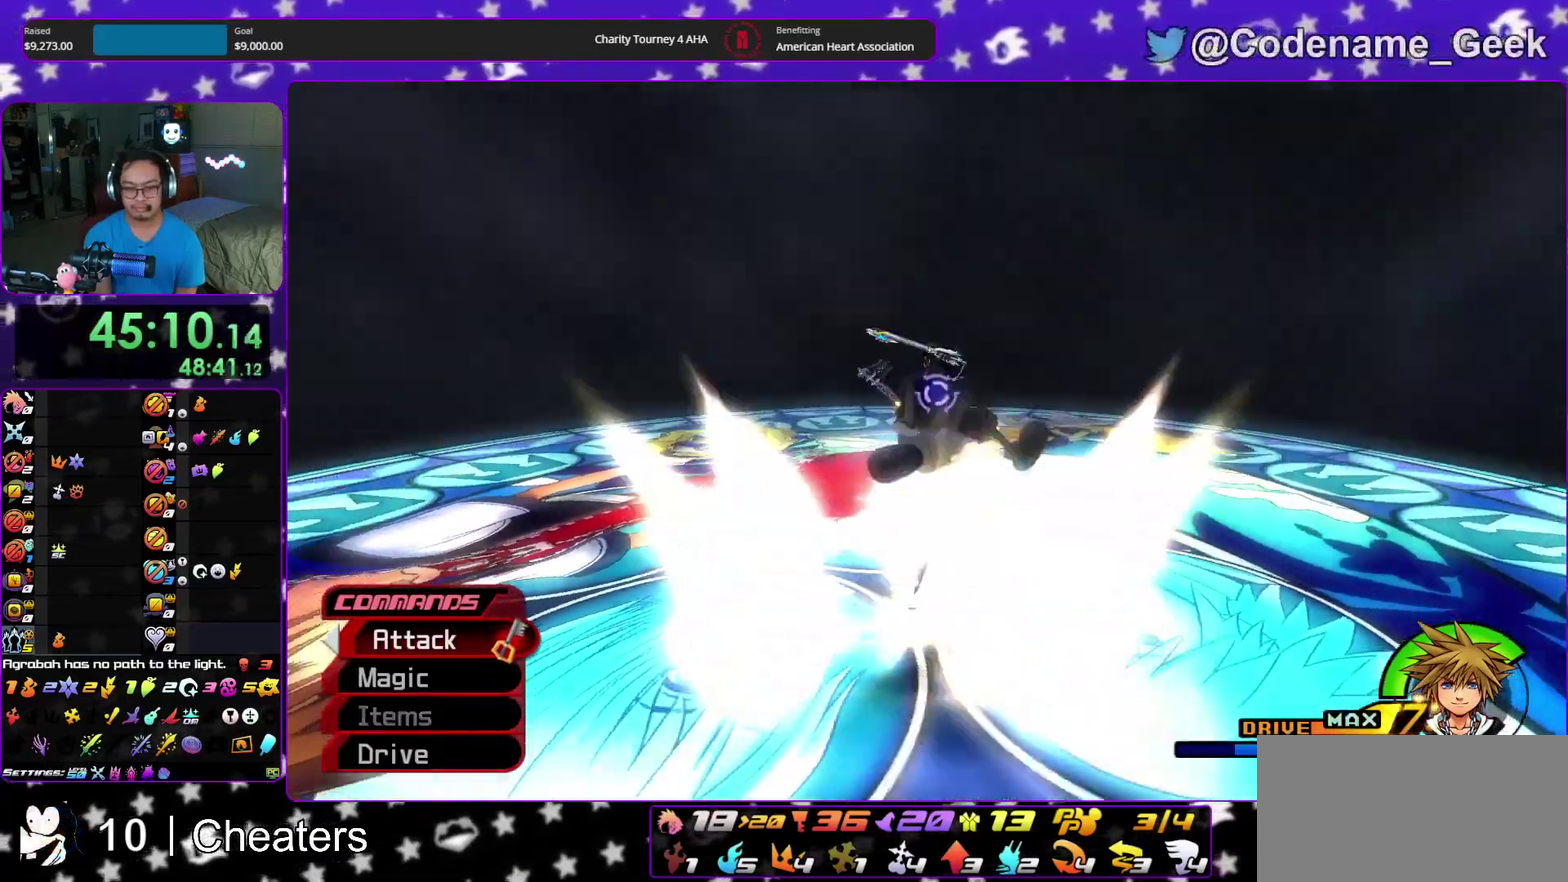
{"dt_ms": 300, "buttons": [], "left_stick": "right", "right_stick": "down-left", "events": [[50, "right_stick", "down-left"], [250, "left_stick", "right"]]}
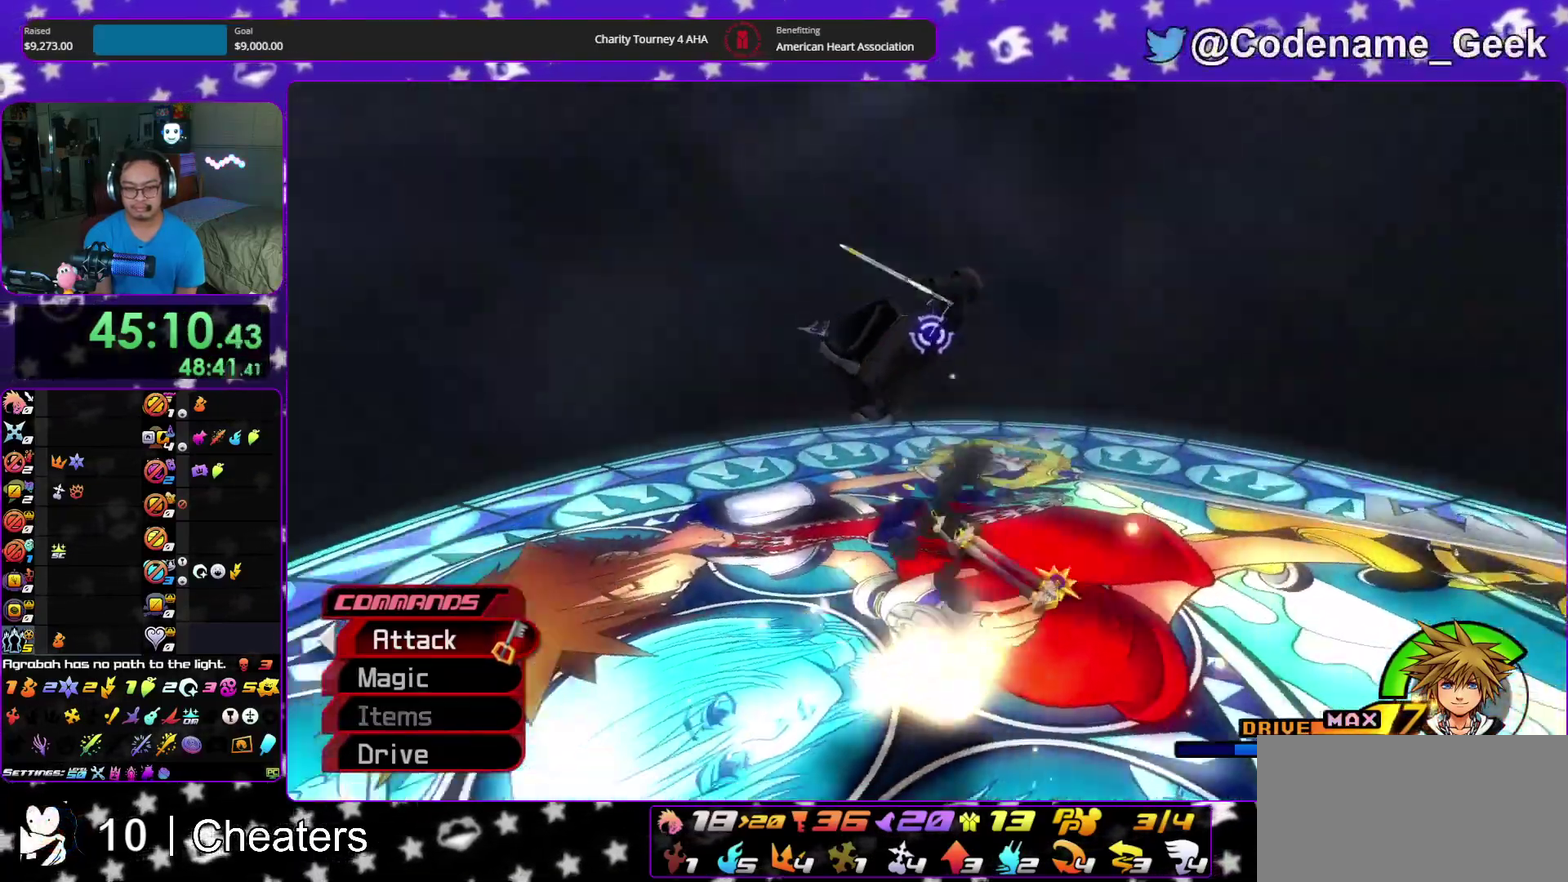
{"dt_ms": 600, "buttons": [], "left_stick": "center", "right_stick": "center"}
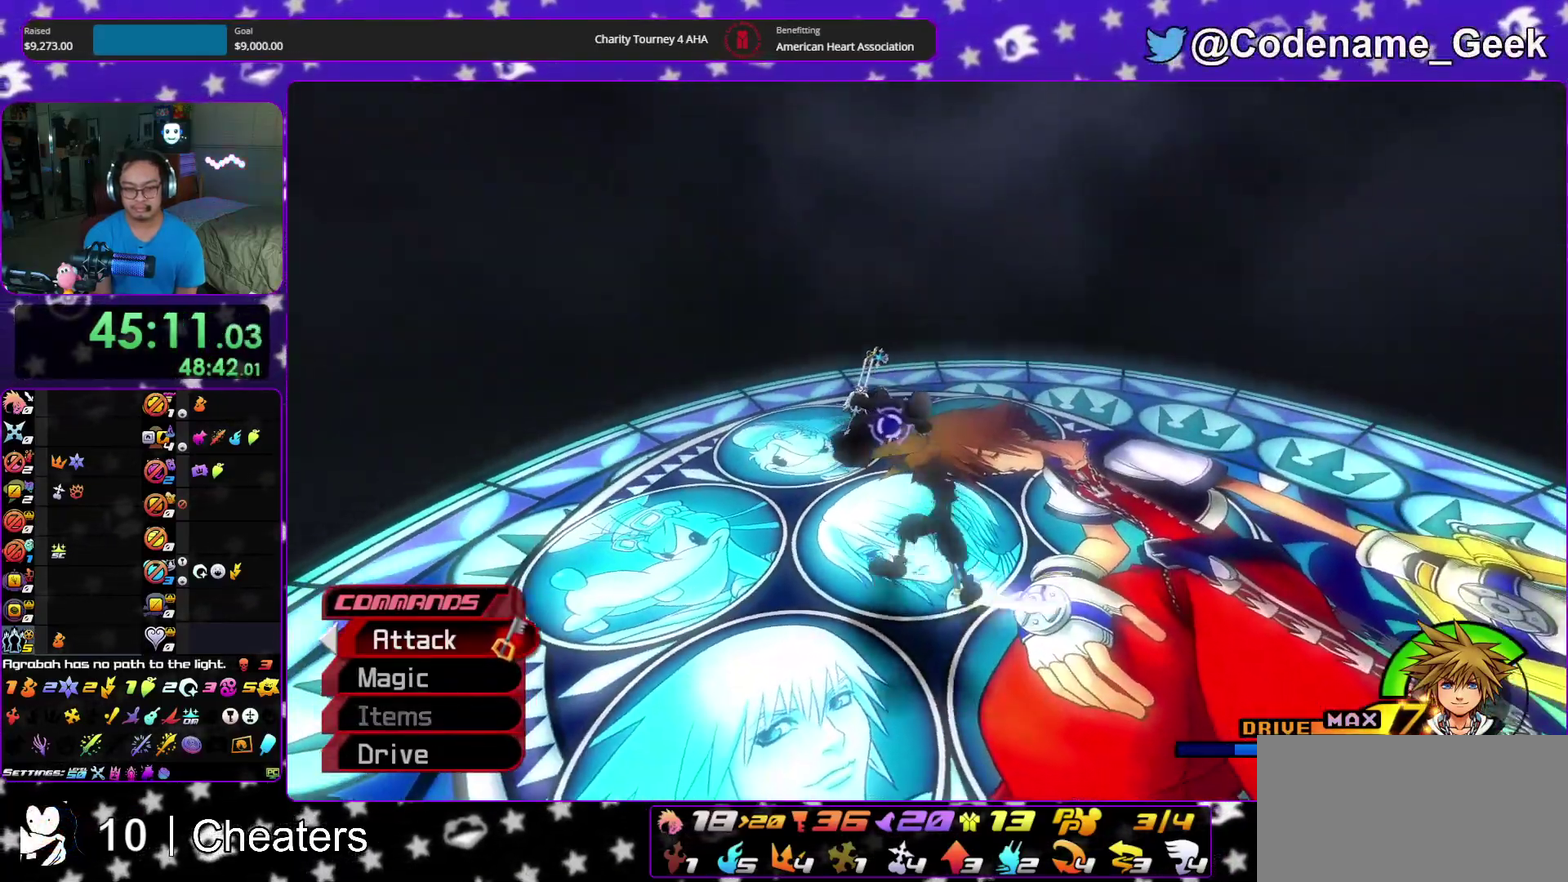
{"dt_ms": 400, "buttons": [], "left_stick": "down-right", "right_stick": "down-left"}
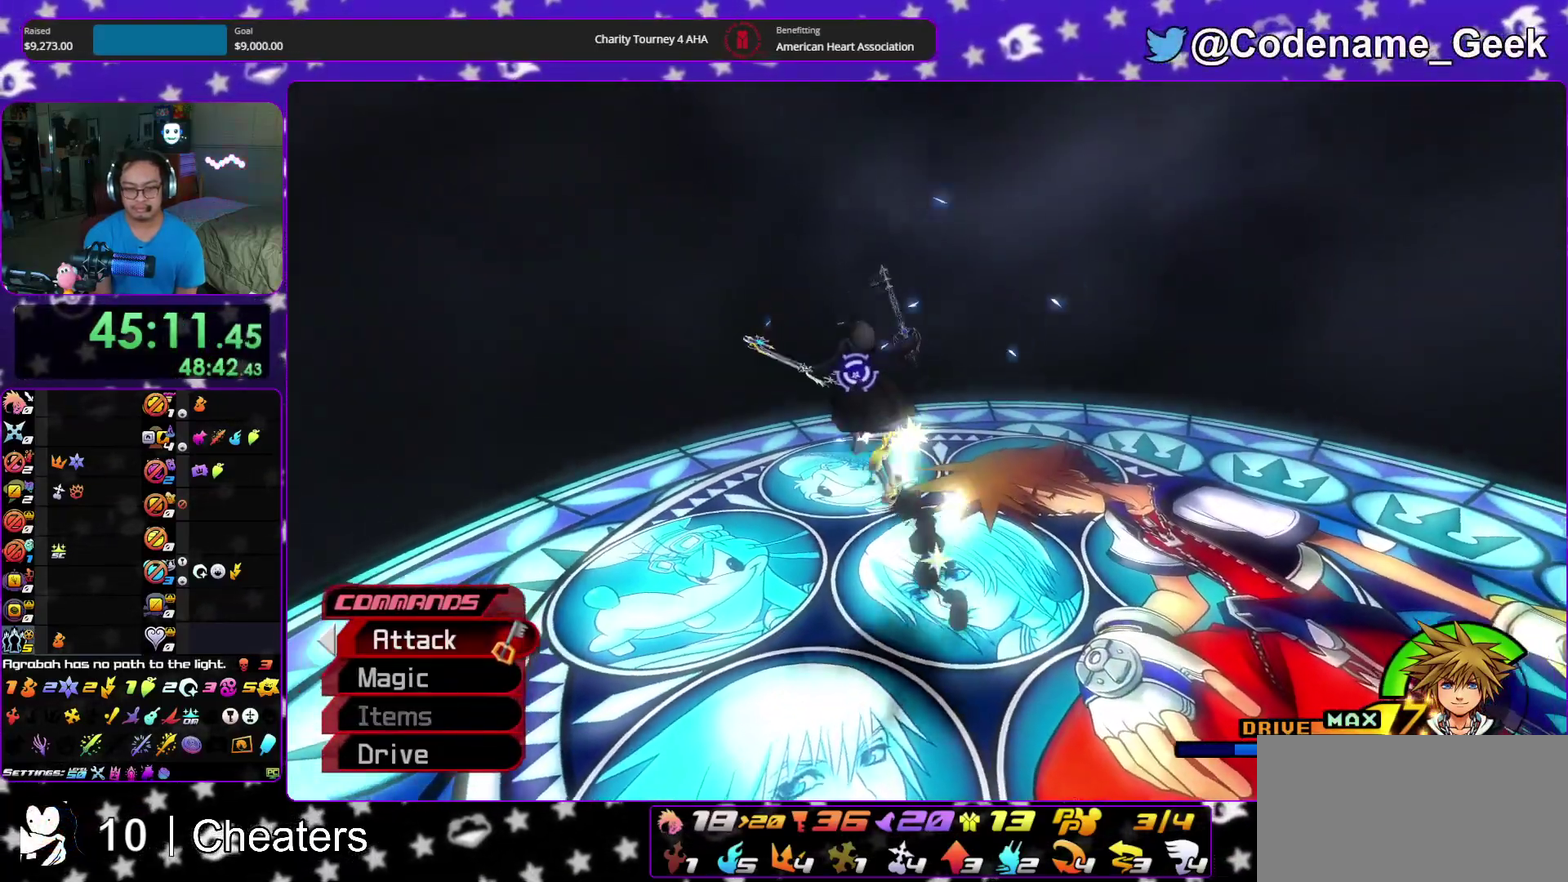
{"dt_ms": 500, "buttons": [], "left_stick": "up-right", "right_stick": "center", "events": [[50, "right_stick", "center"], [117, "left_stick", "right"], [150, "right_stick", "down"], [350, "right_stick", "center"], [483, "left_stick", "up-right"]]}
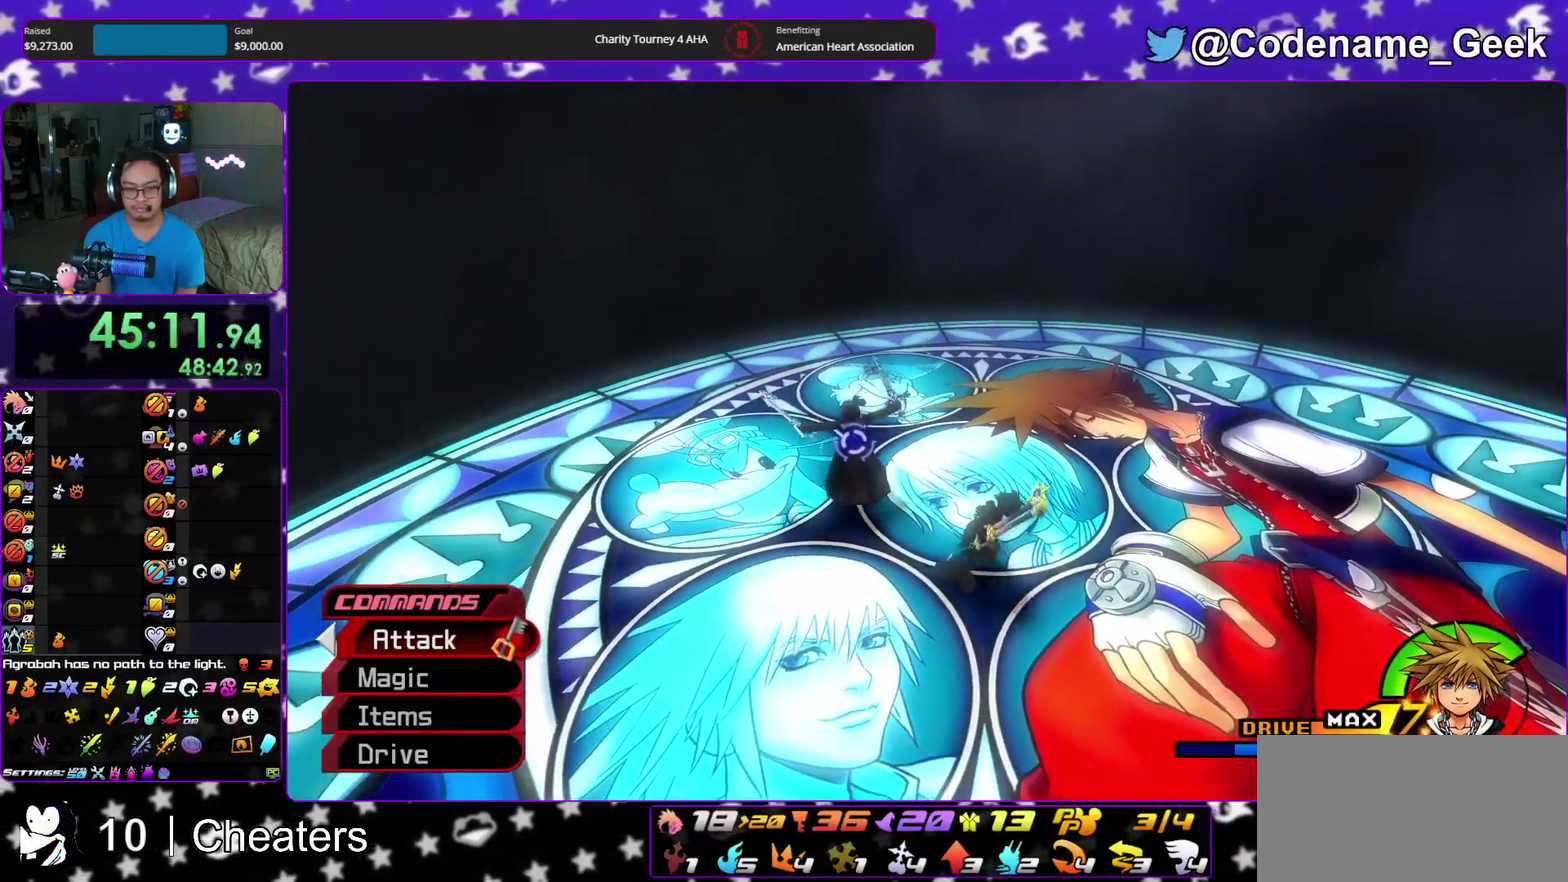
{"dt_ms": 500, "buttons": [], "left_stick": "center", "right_stick": "center", "events": [[50, "A", "down"], [67, "left_stick", "center"], [133, "A", "up"], [267, "left_stick", "down-right"], [350, "X", "down"], [367, "left_stick", "center"], [450, "X", "up"]]}
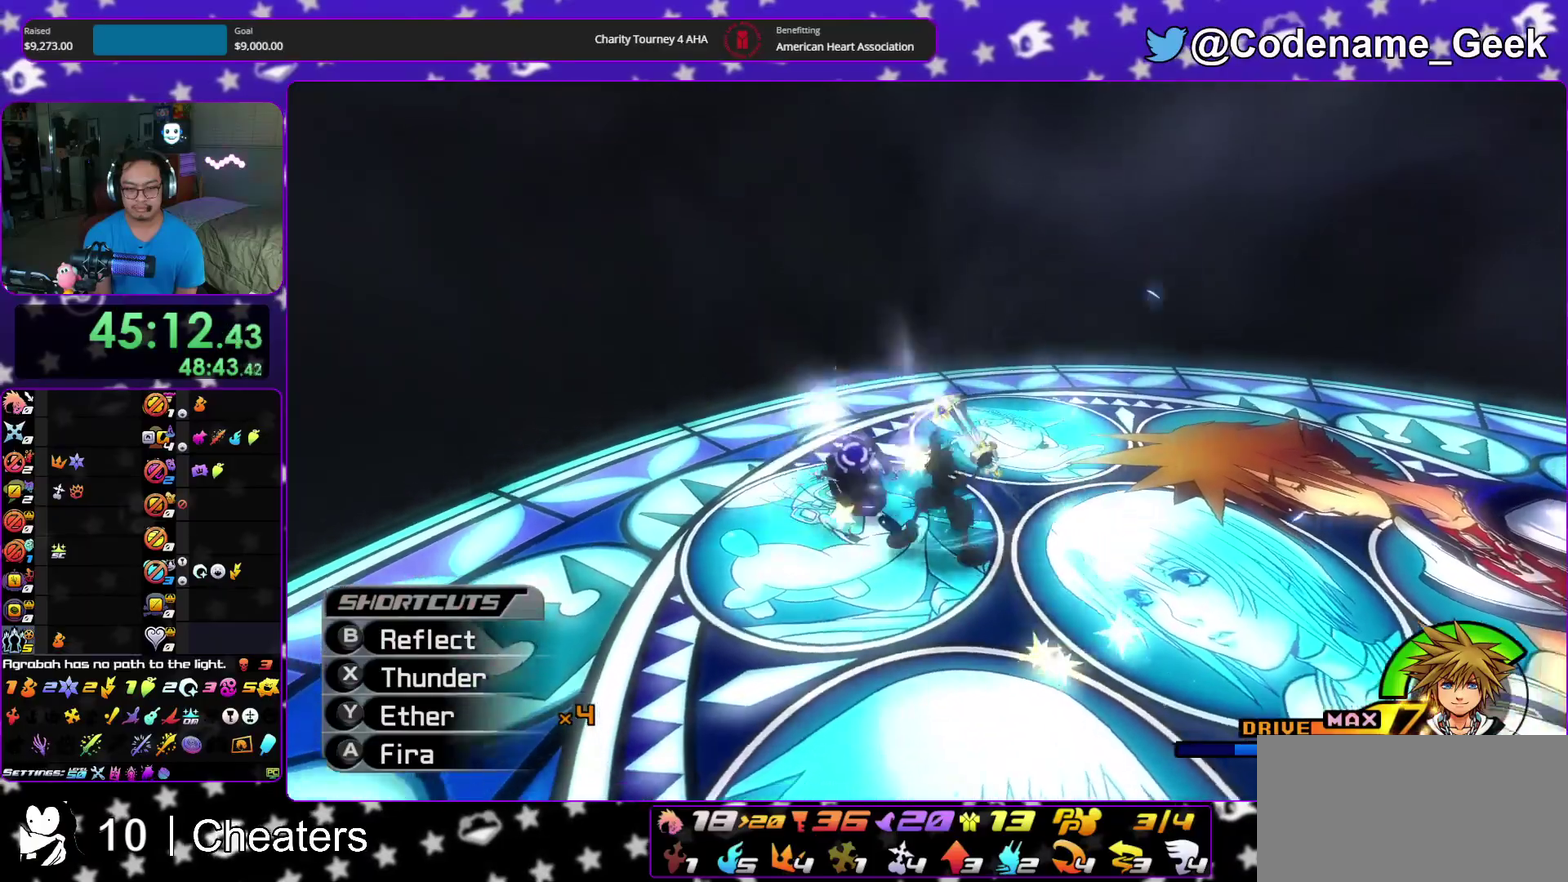
{"dt_ms": 400, "buttons": ["X"], "left_stick": "center", "right_stick": "center", "events": [[33, "X", "down"], [117, "X", "up"], [183, "X", "down"]]}